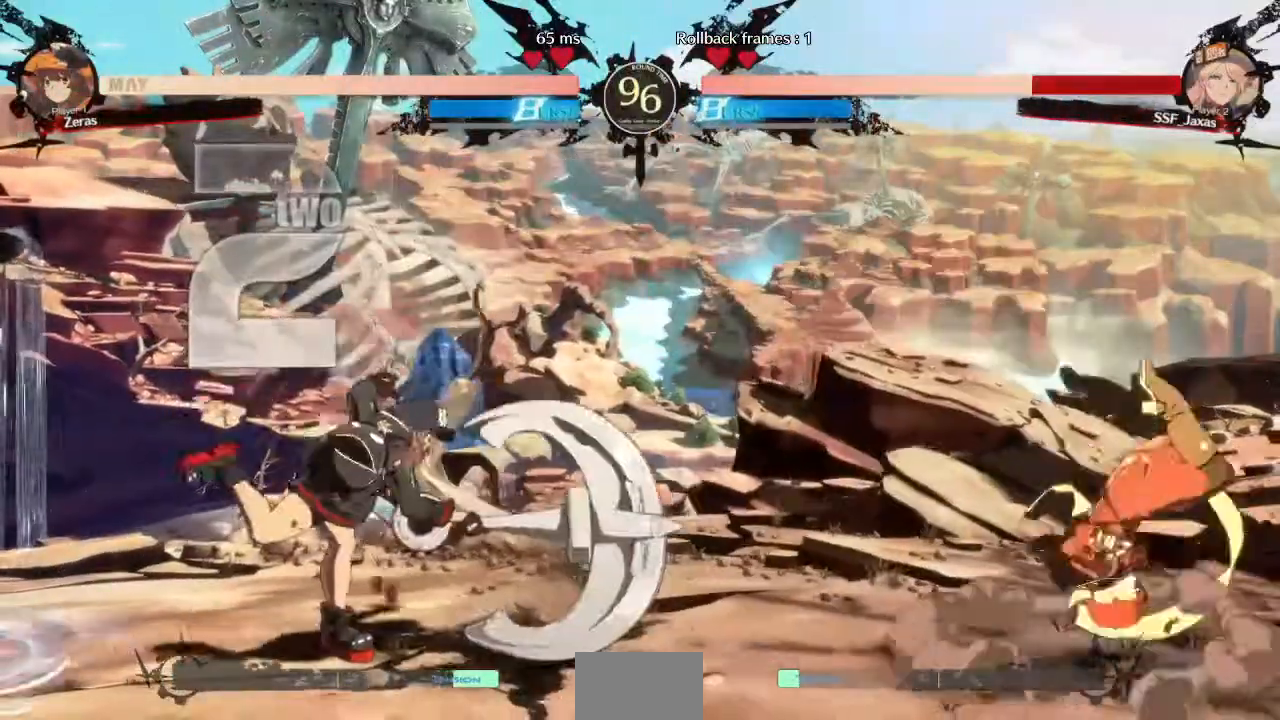
Gameplay with a controller (arcade stick); each line is a JSON object with the inputs held at the frame after it. "events" lists button and stick changes between this image and that frame as [ms after this image, input, new state], when the widget could be followed in between. Not read: L3 R3 SELECT START.
{"buttons": ["DPAD_UP"], "events": [[80, "DPAD_RIGHT", "up"], [240, "DPAD_LEFT", "down"], [480, "DPAD_LEFT", "up"], [480, "DPAD_UP", "down"]]}
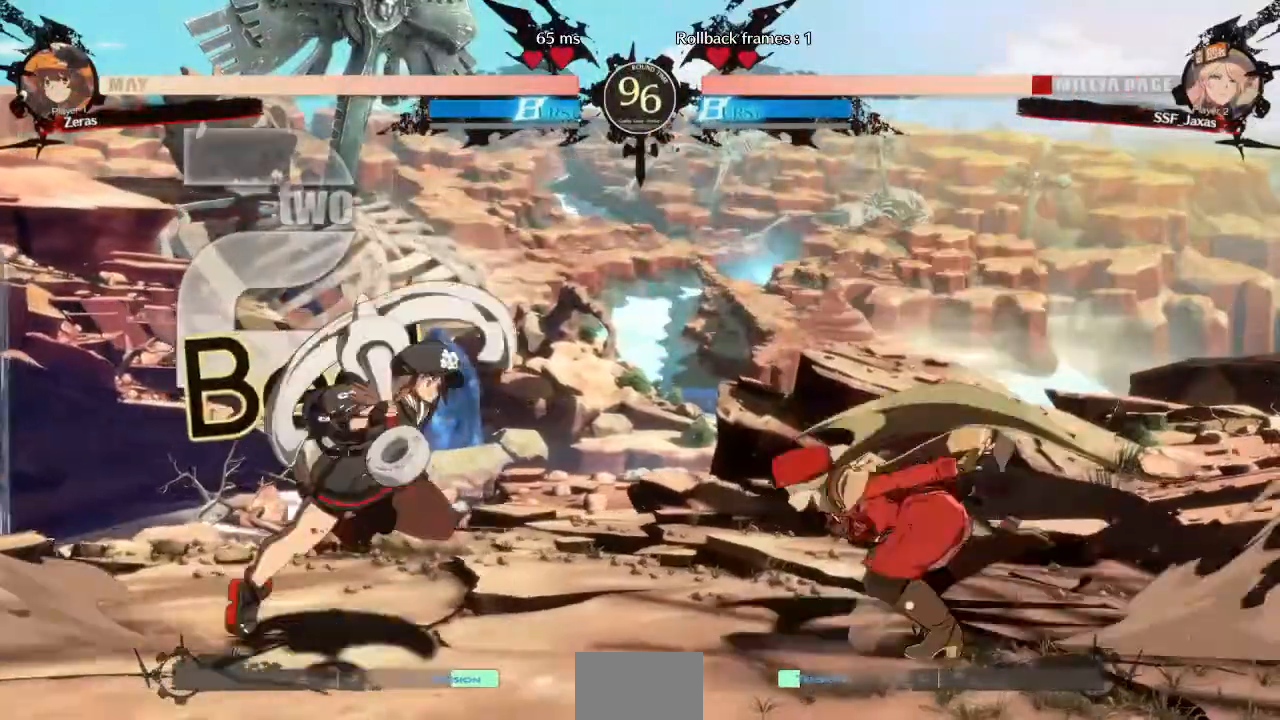
{"buttons": ["DPAD_RIGHT"], "events": [[40, "DPAD_RIGHT", "down"], [120, "DPAD_UP", "up"]]}
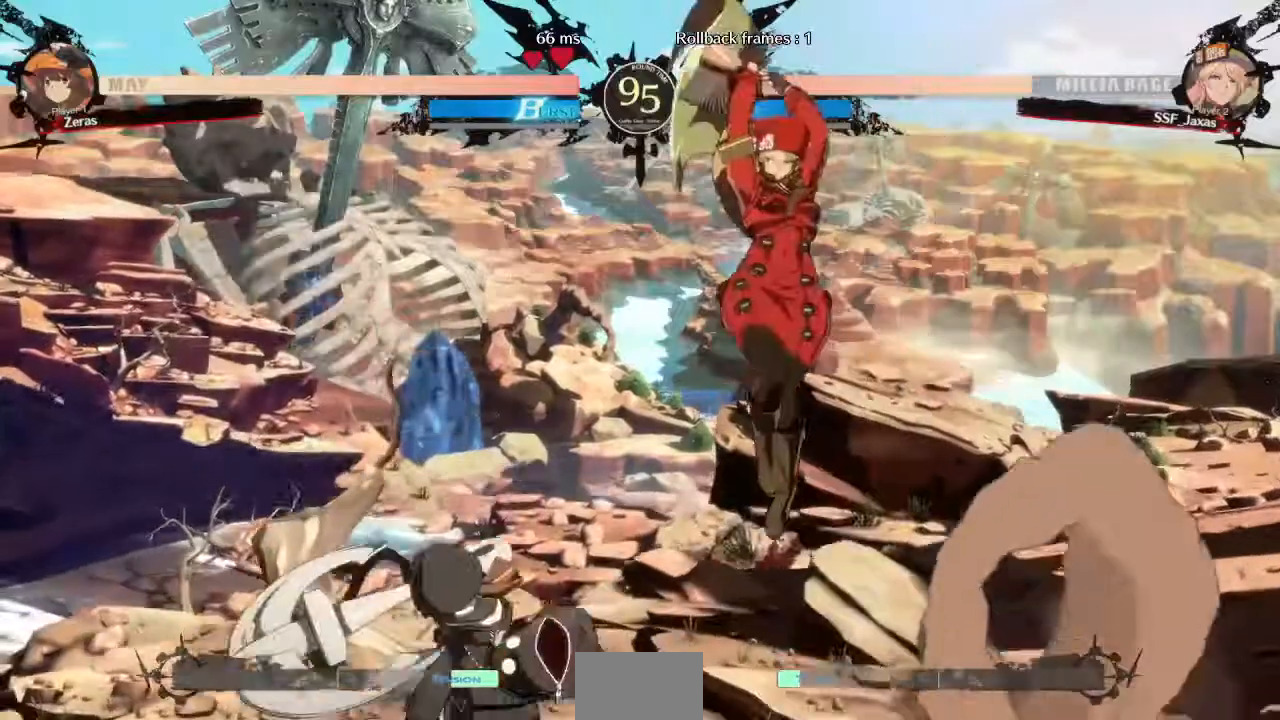
{"buttons": ["DPAD_DOWN"], "events": [[40, "DPAD_DOWN", "down"], [80, "DPAD_RIGHT", "up"], [80, "SQUARE", "down"], [200, "SQUARE", "up"], [280, "R2", "down"], [400, "R2", "up"]]}
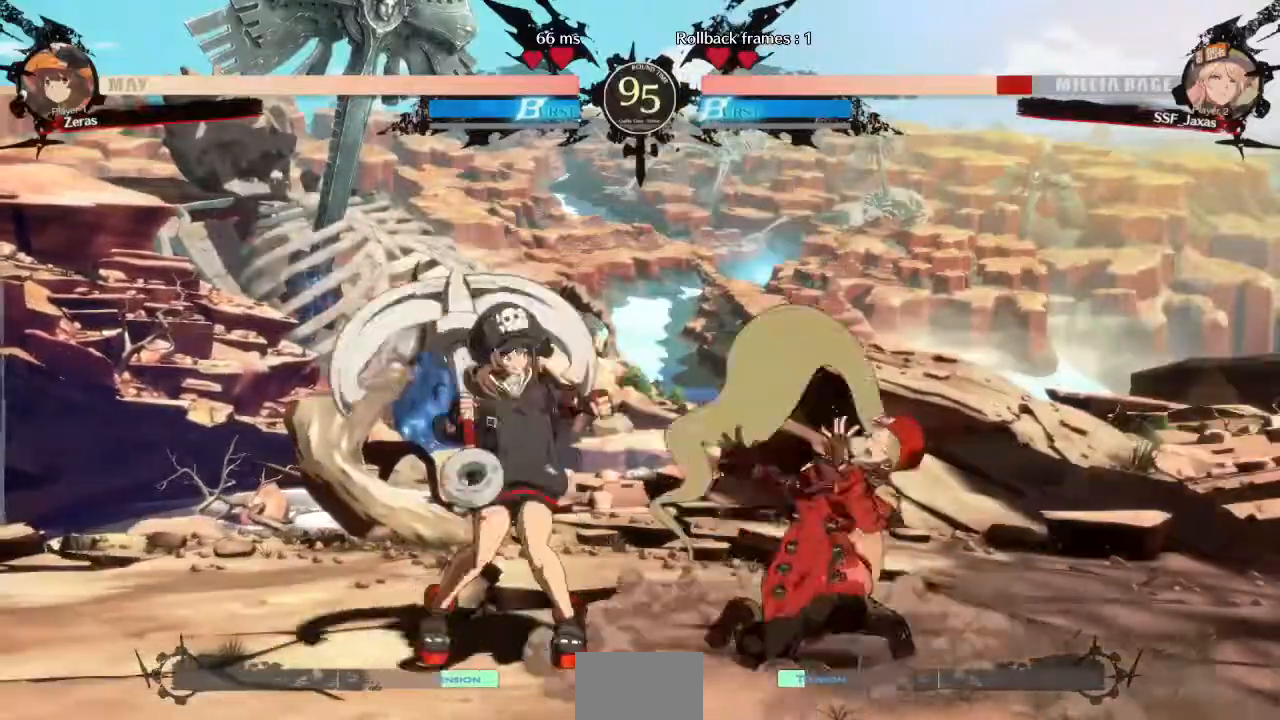
{"buttons": ["DPAD_DOWN", "DPAD_RIGHT"], "events": [[80, "DPAD_DOWN", "up"], [120, "DPAD_RIGHT", "down"], [160, "DPAD_DOWN", "down"]]}
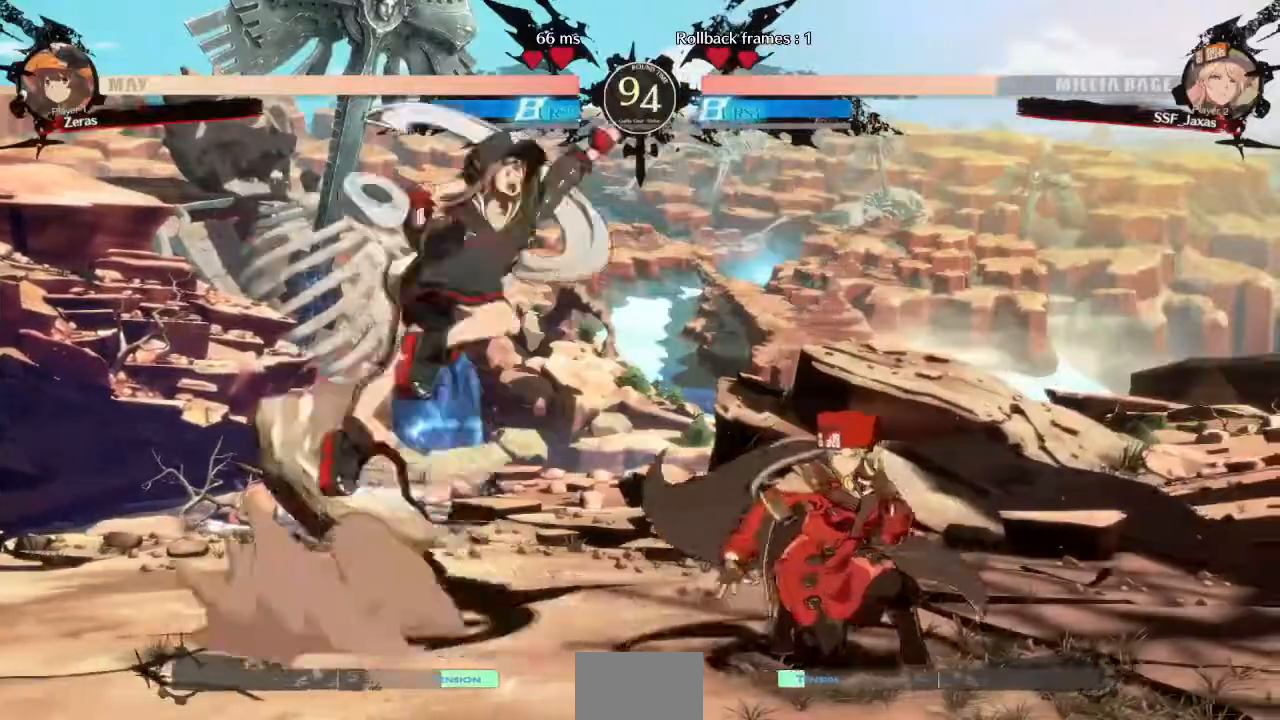
{"buttons": ["DPAD_RIGHT"], "events": [[240, "DPAD_DOWN", "up"]]}
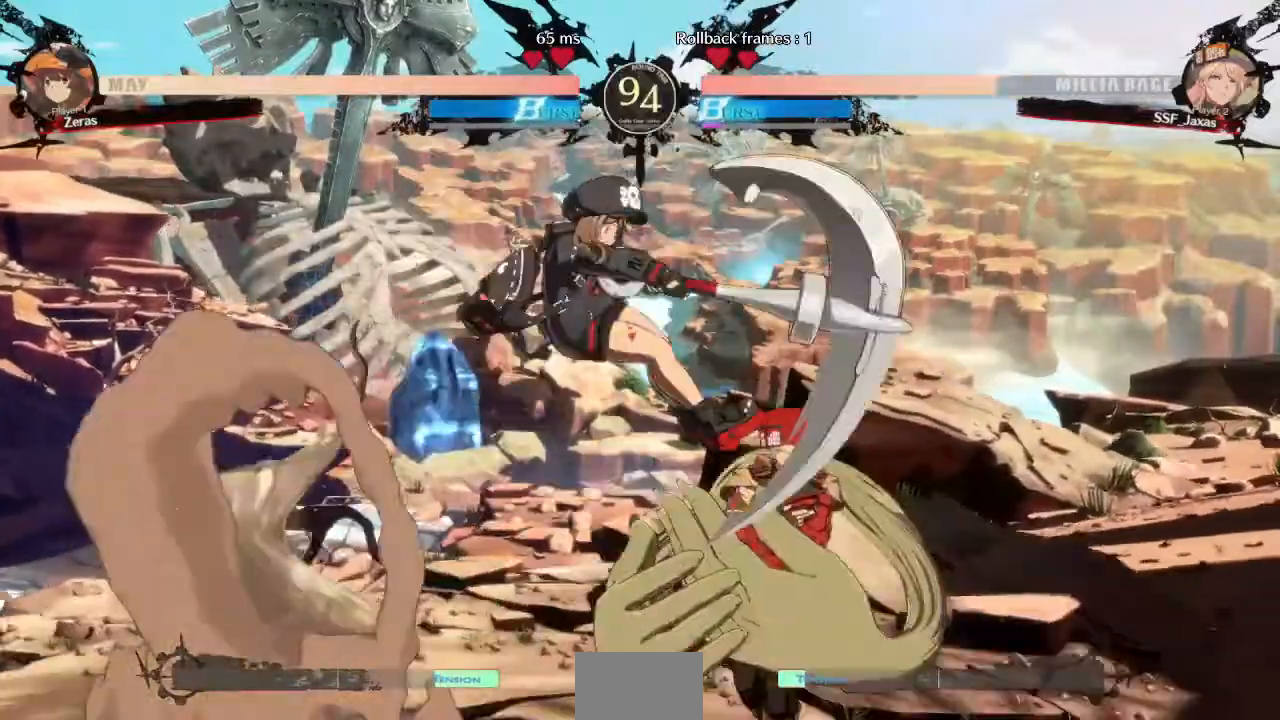
{"buttons": ["DPAD_UP", "DPAD_LEFT"]}
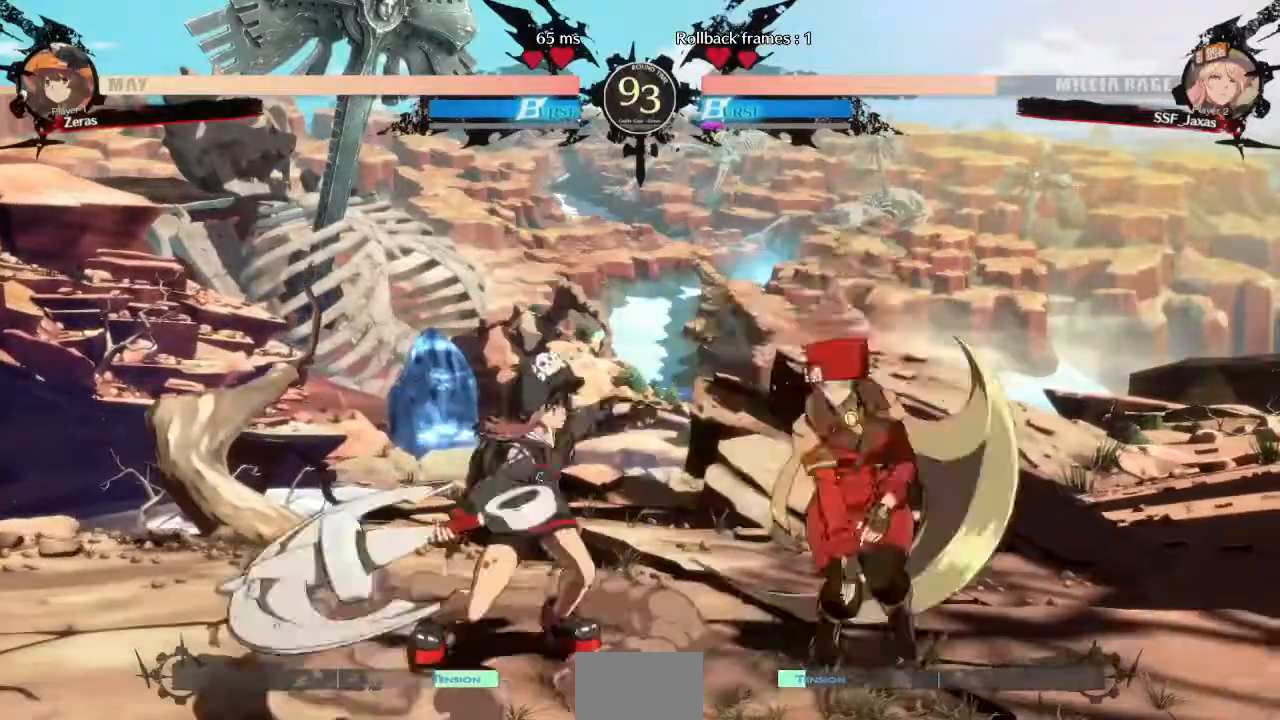
{"buttons": ["DPAD_RIGHT"]}
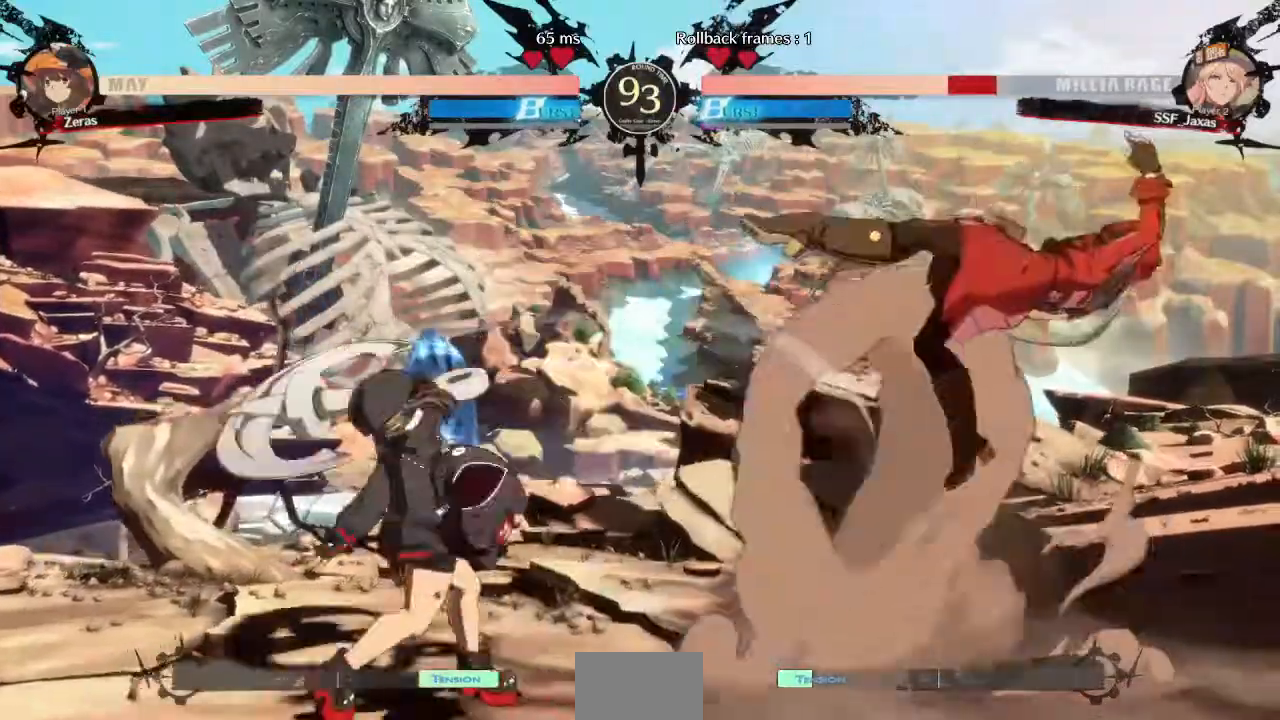
{"buttons": [], "events": [[40, "SQUARE", "down"], [440, "SQUARE", "up"], [480, "DPAD_RIGHT", "up"]]}